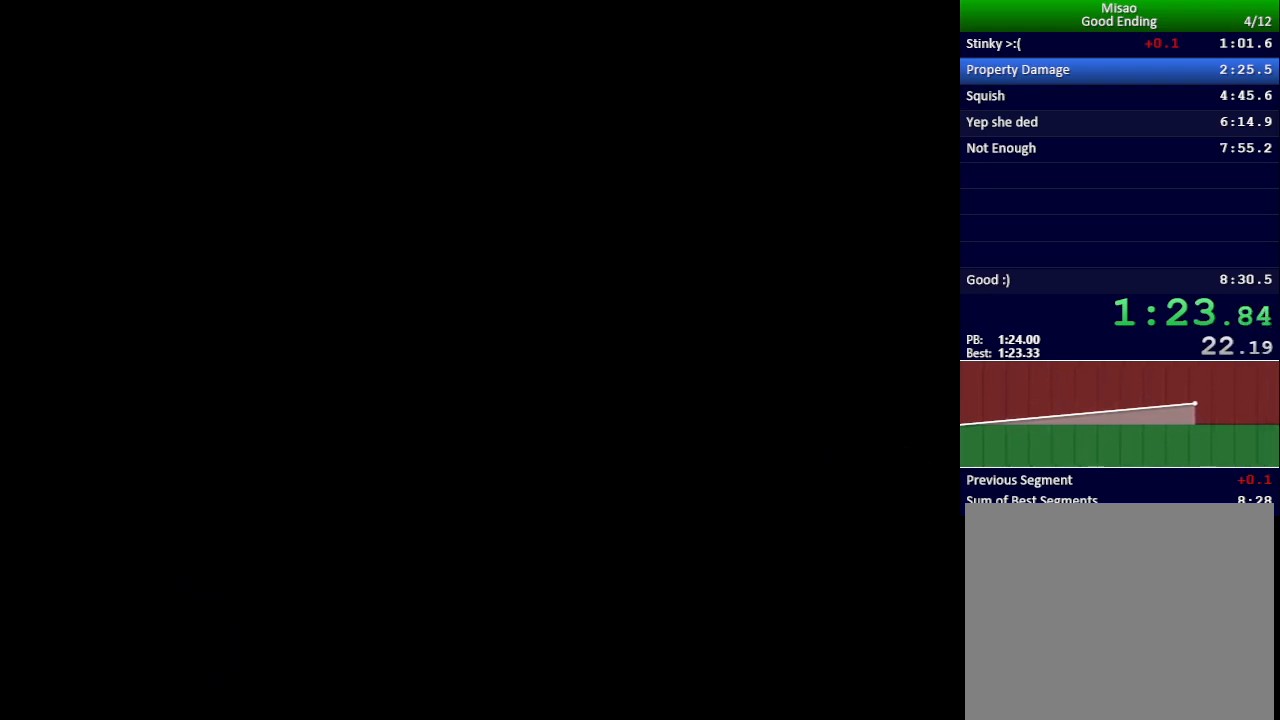
Gameplay with keyboard; each line is a JSON object with the keys held at the frame after it. "events" lists presses ("down") and releases ("up") of "down", "left", "return", "right", "shift", "up", "x" and "z" between this image and that frame as [ms after this image, input, new state], when the widget could be followed in between. No other keys are recorded. Mouse input is not recorded.
{"keys": ["x"], "events": []}
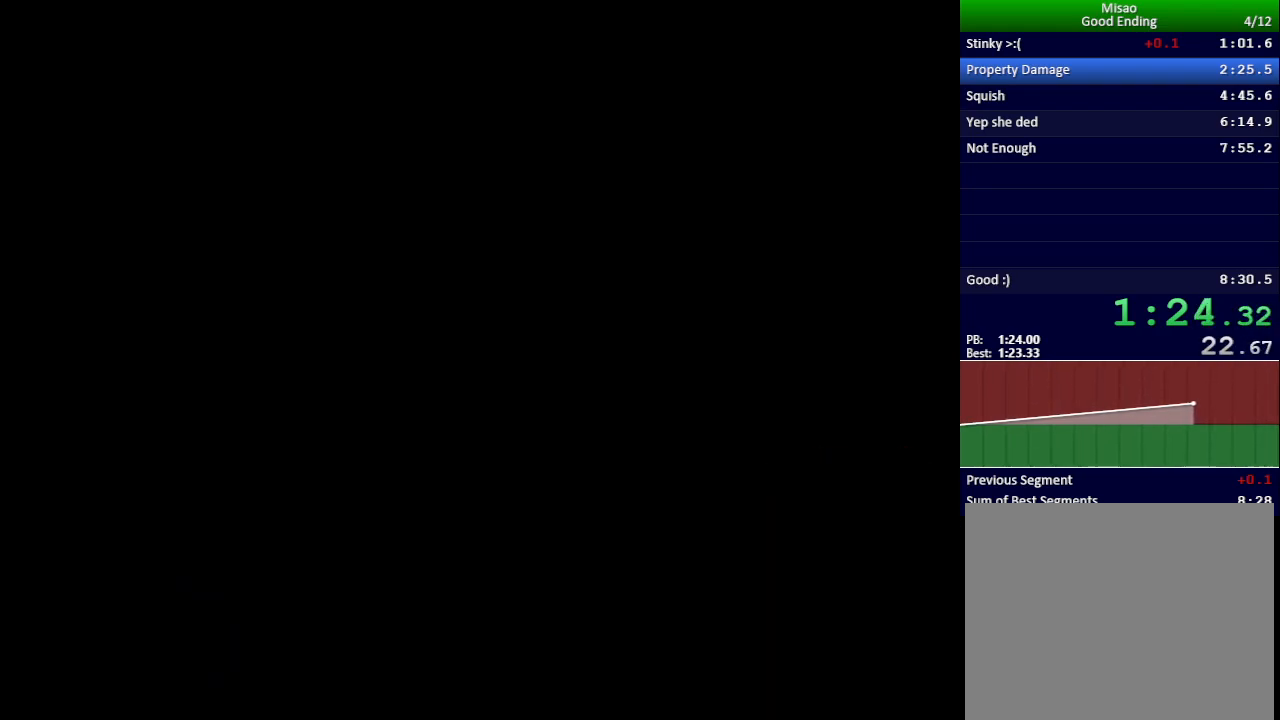
{"keys": ["x"], "events": []}
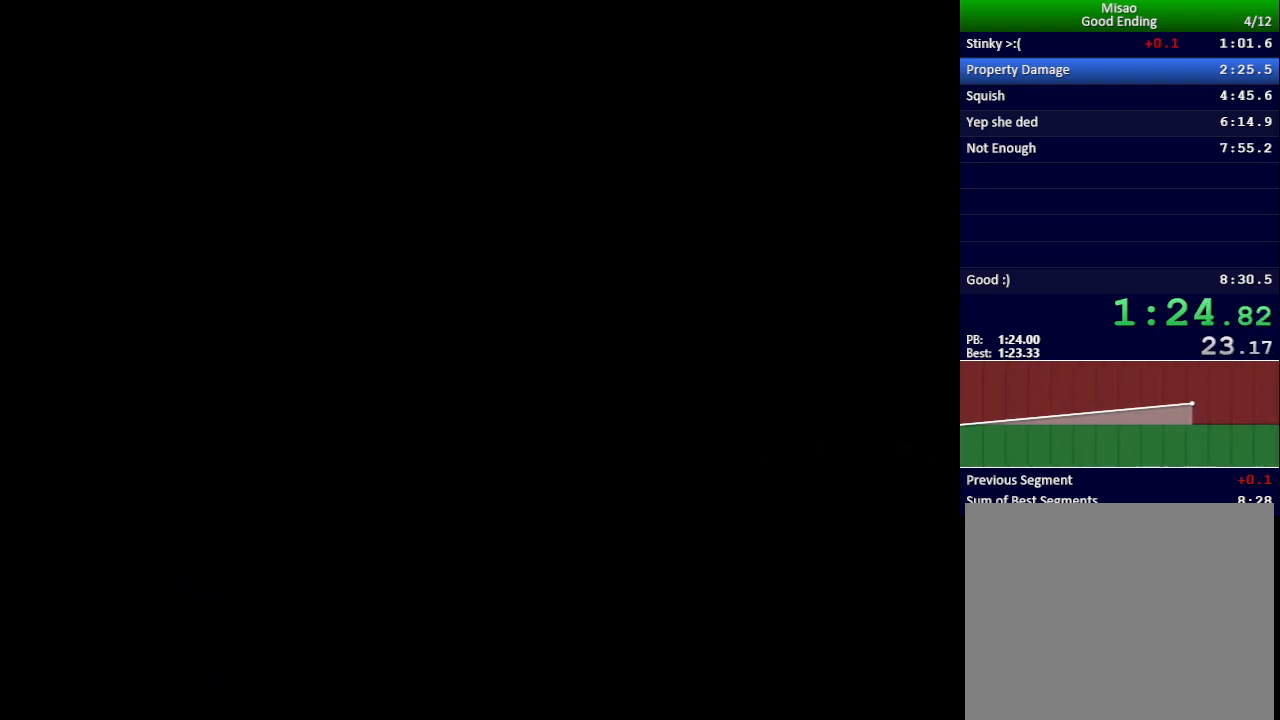
{"keys": ["x"], "events": []}
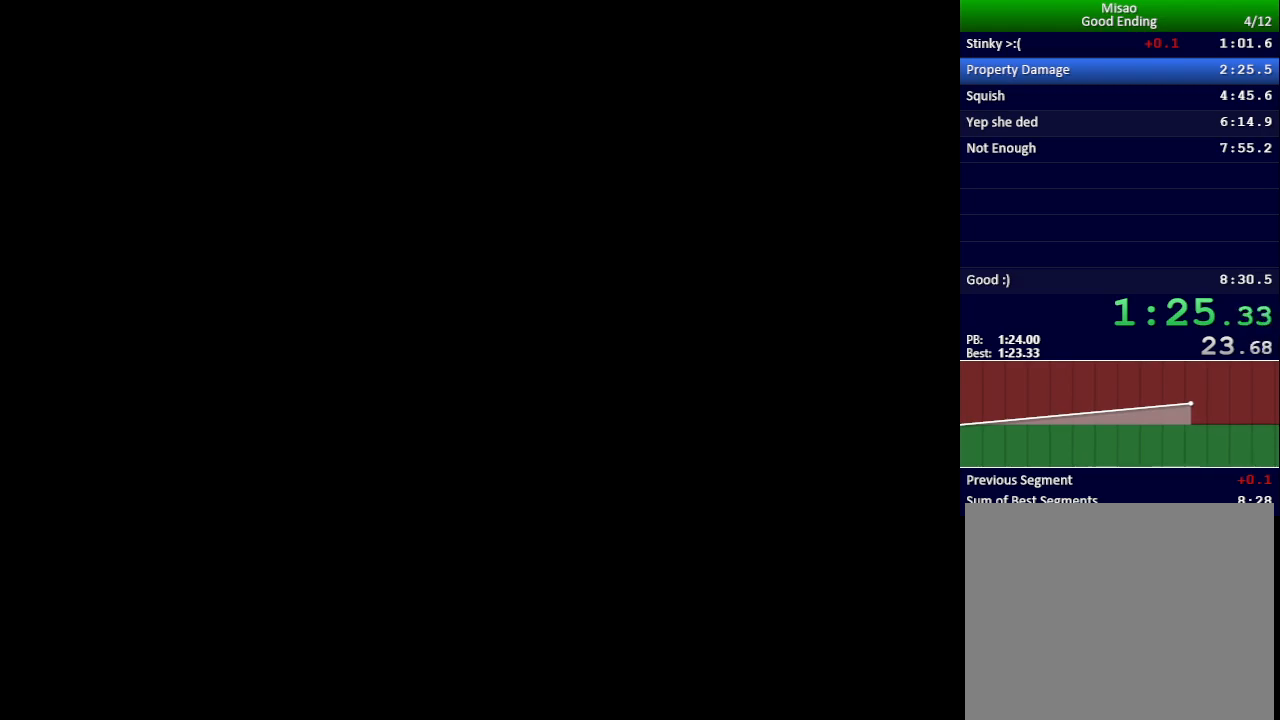
{"keys": ["x"], "events": []}
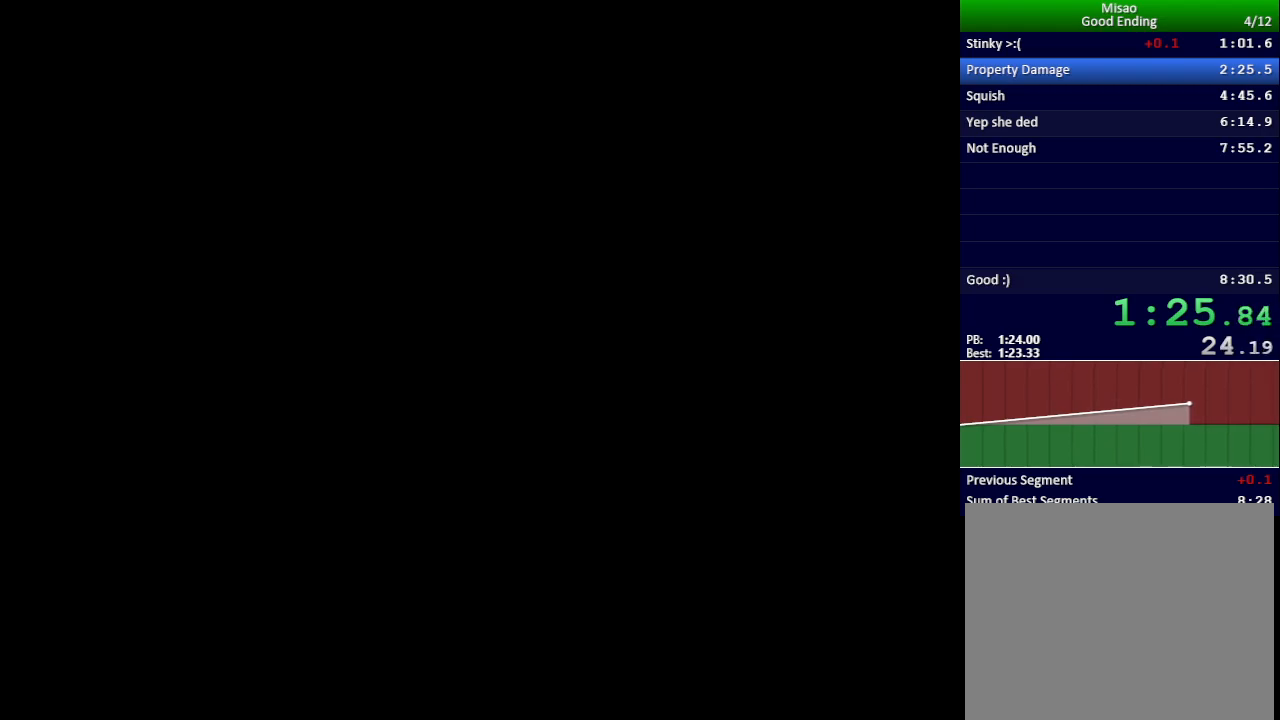
{"keys": ["x"], "events": []}
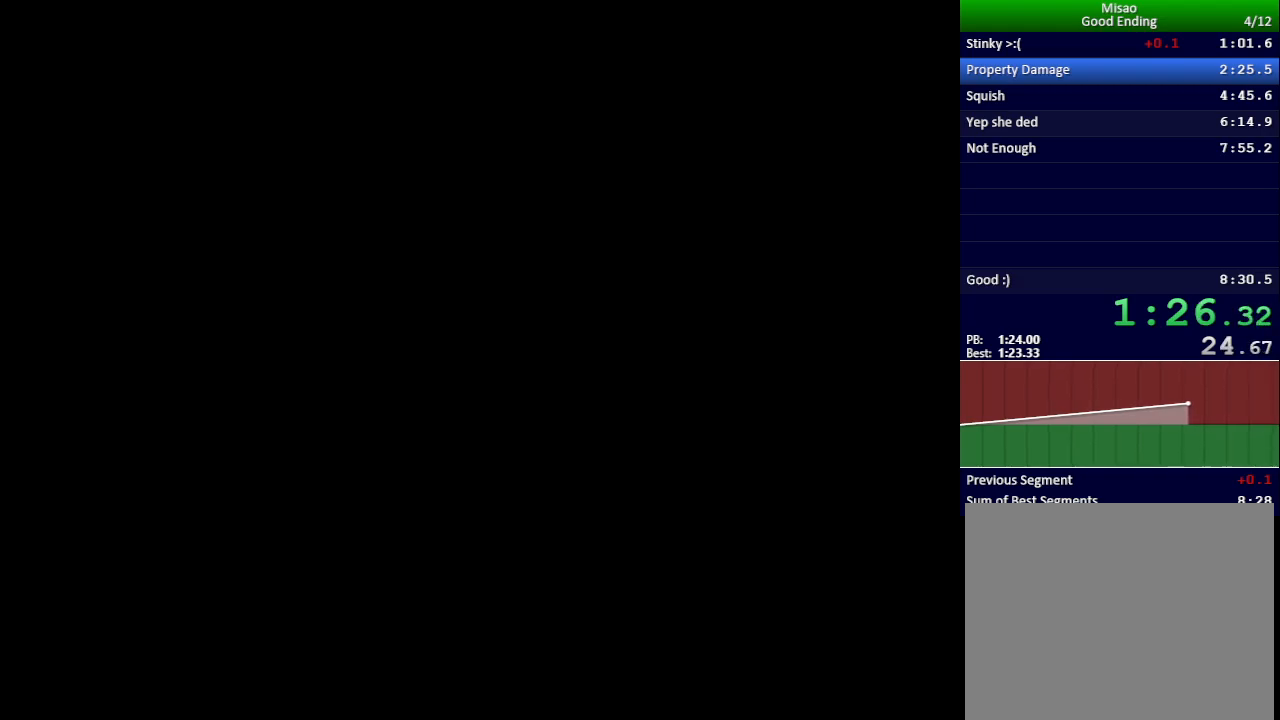
{"keys": ["x"], "events": []}
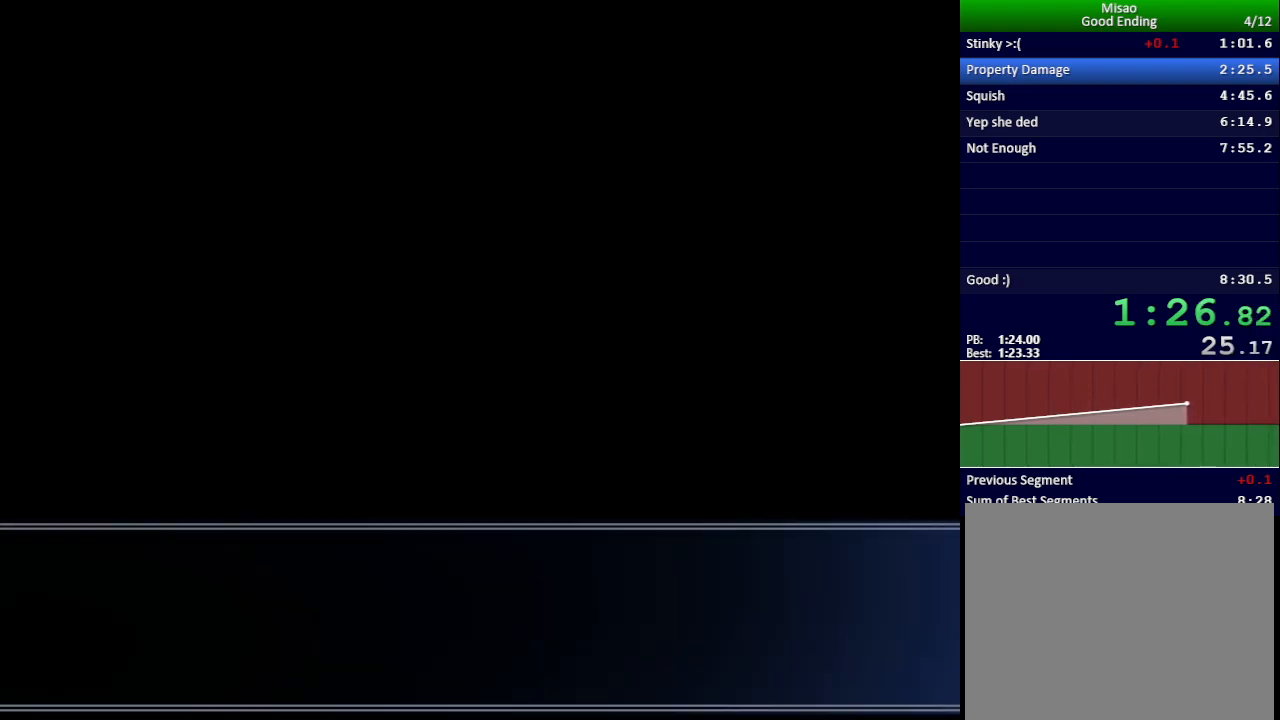
{"keys": ["x"], "events": []}
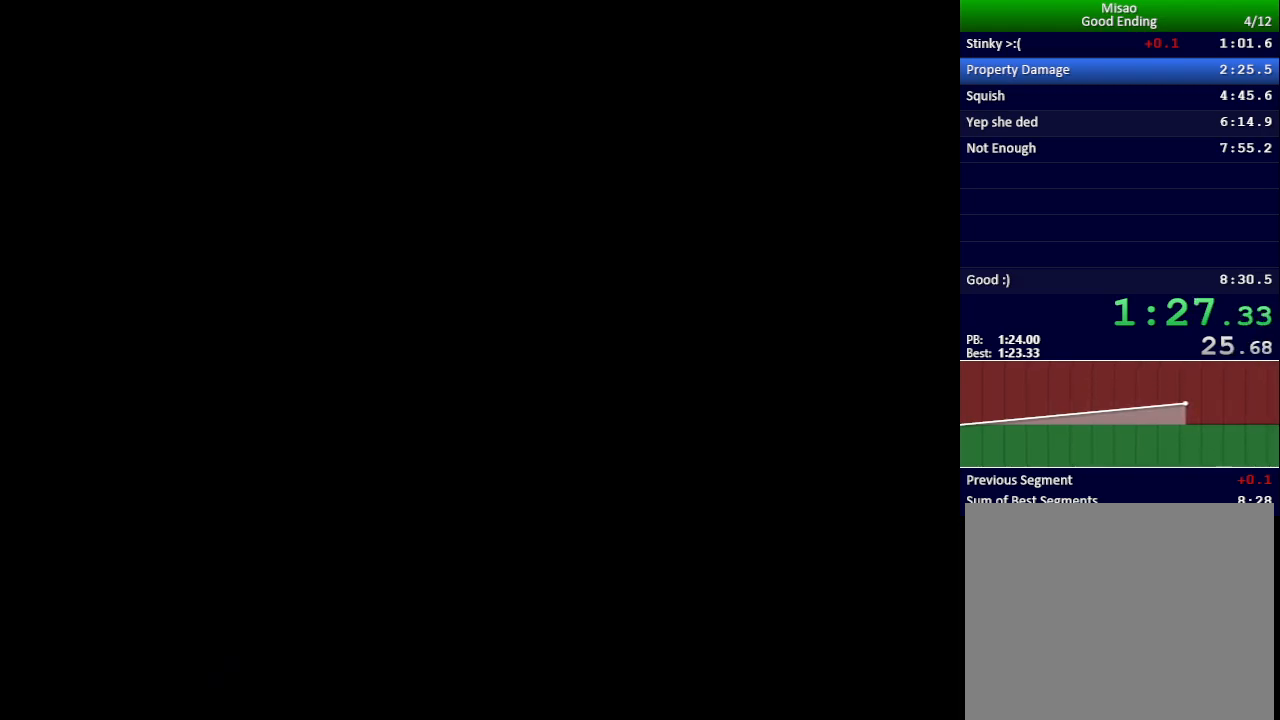
{"keys": ["x"], "events": []}
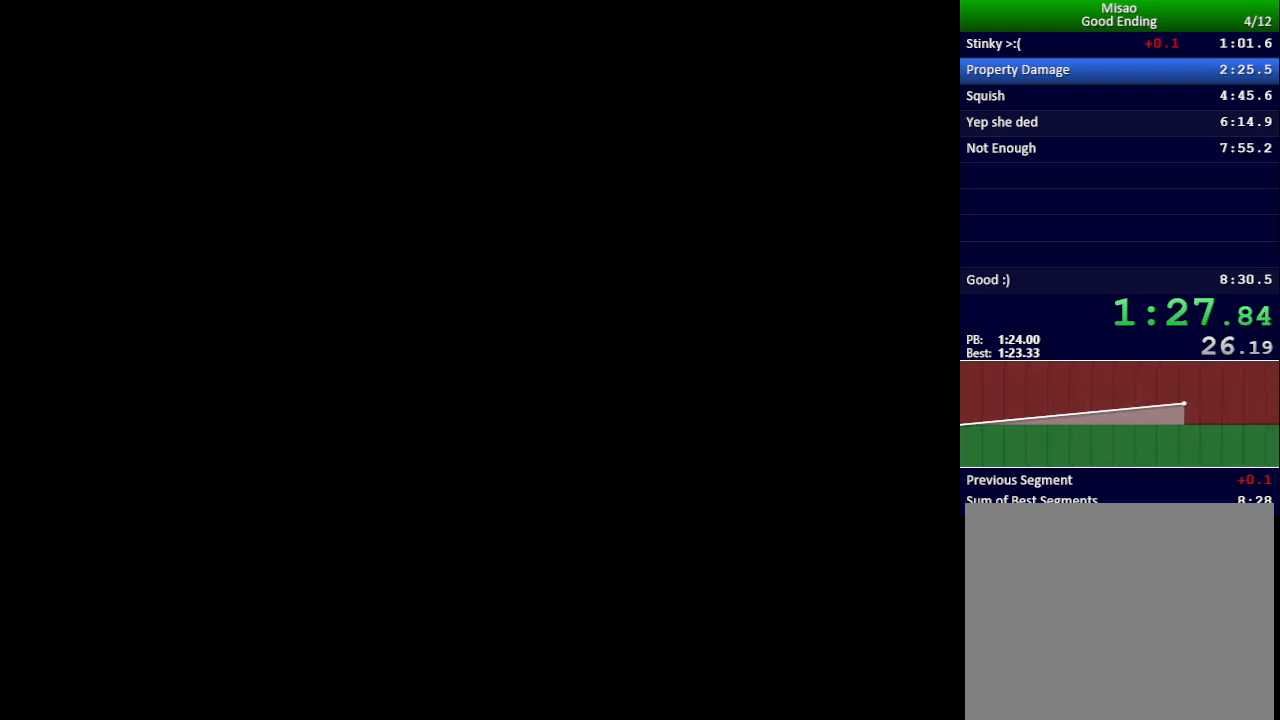
{"keys": ["x"], "events": []}
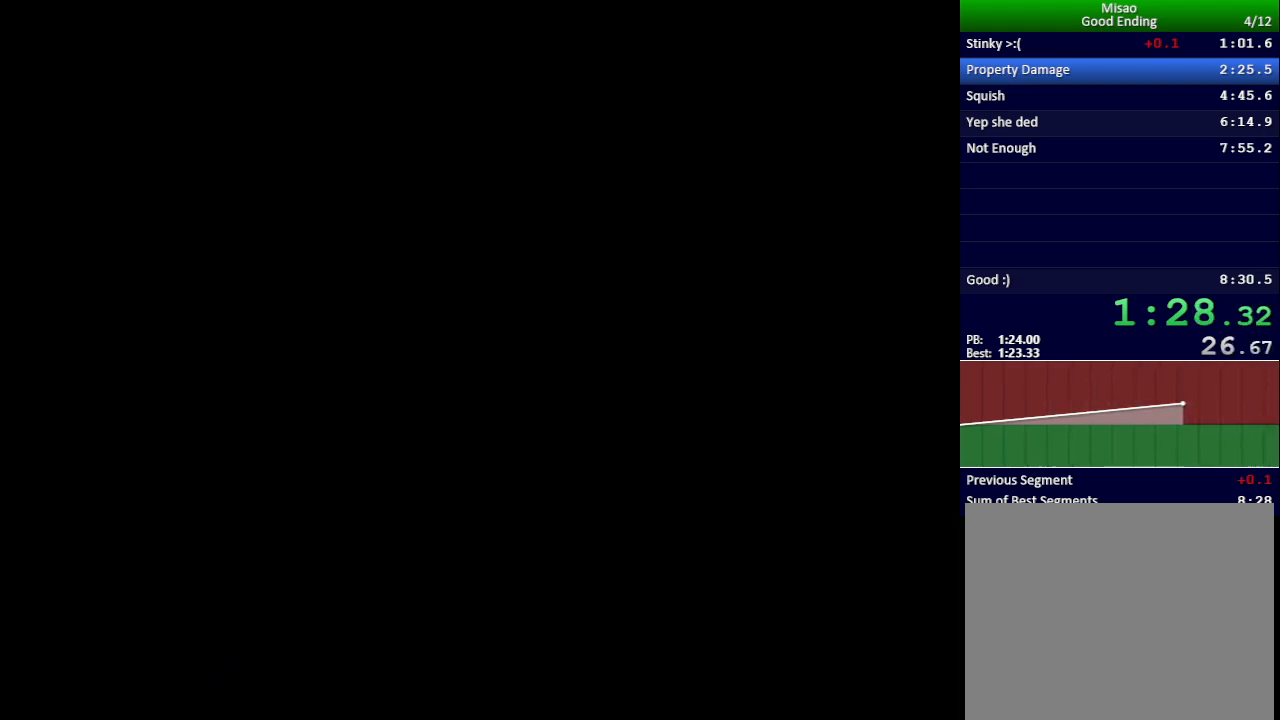
{"keys": ["x"], "events": []}
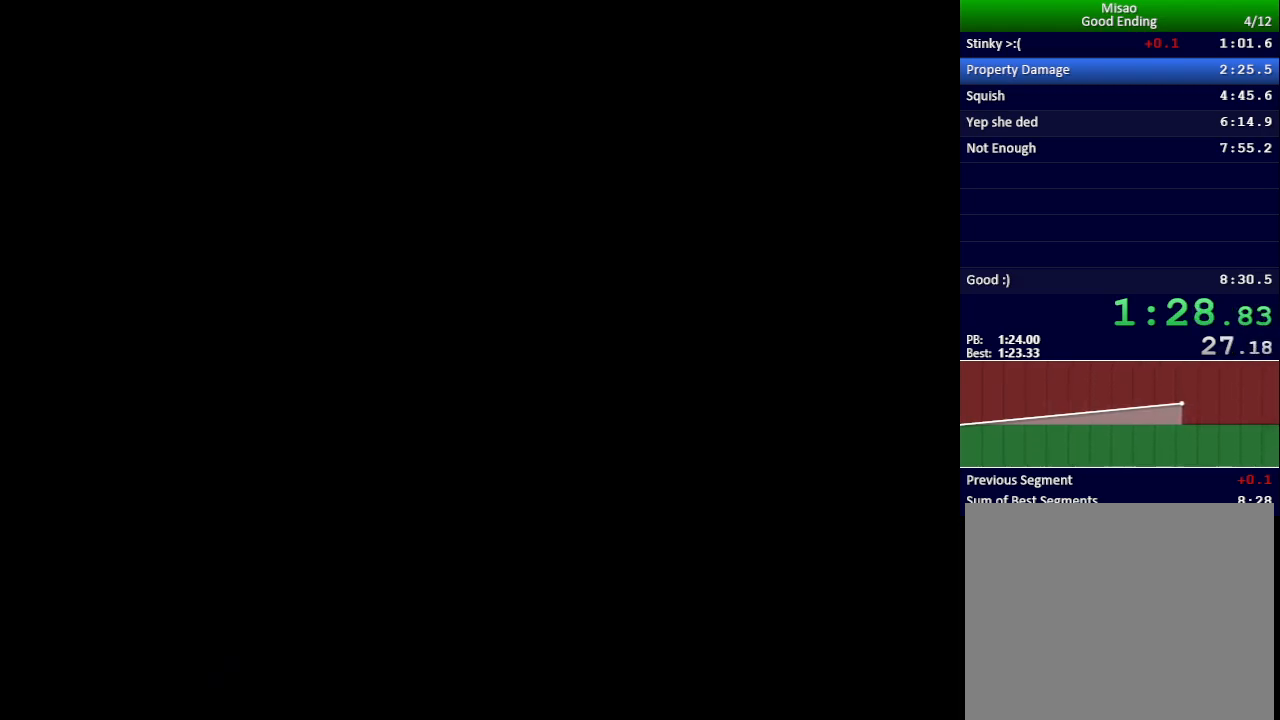
{"keys": ["x"], "events": []}
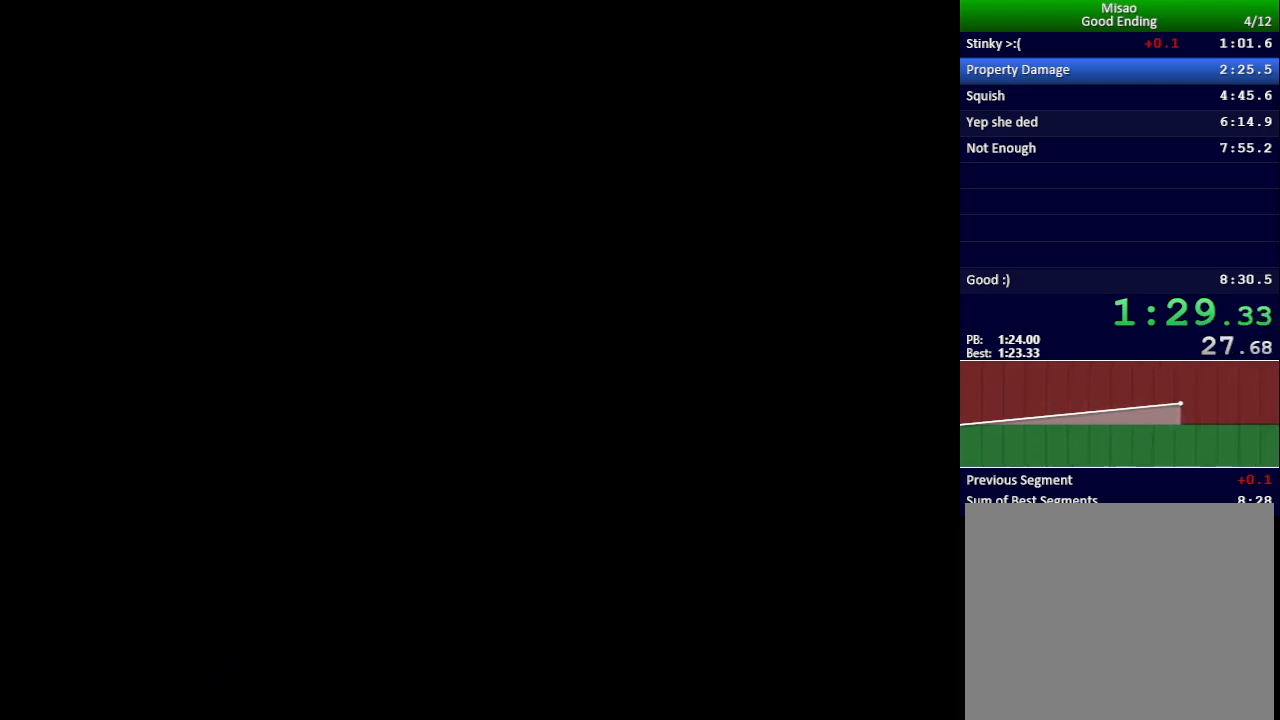
{"keys": ["x"], "events": []}
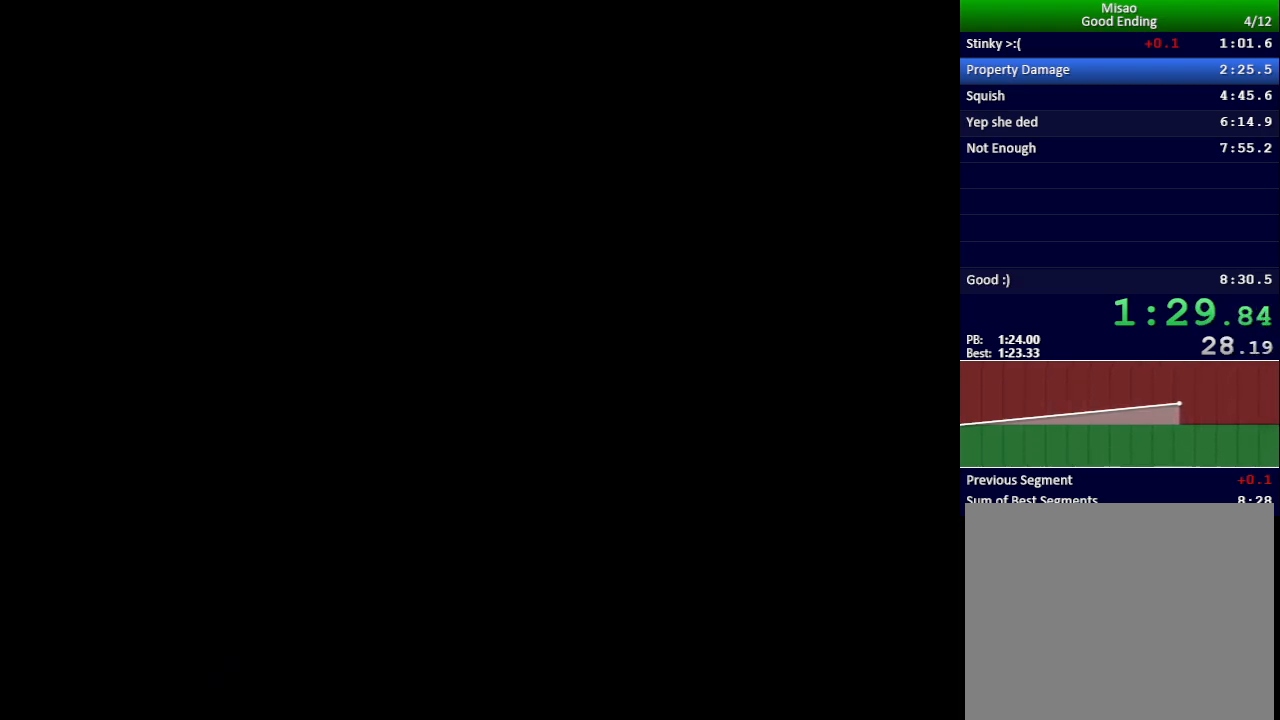
{"keys": ["x"], "events": []}
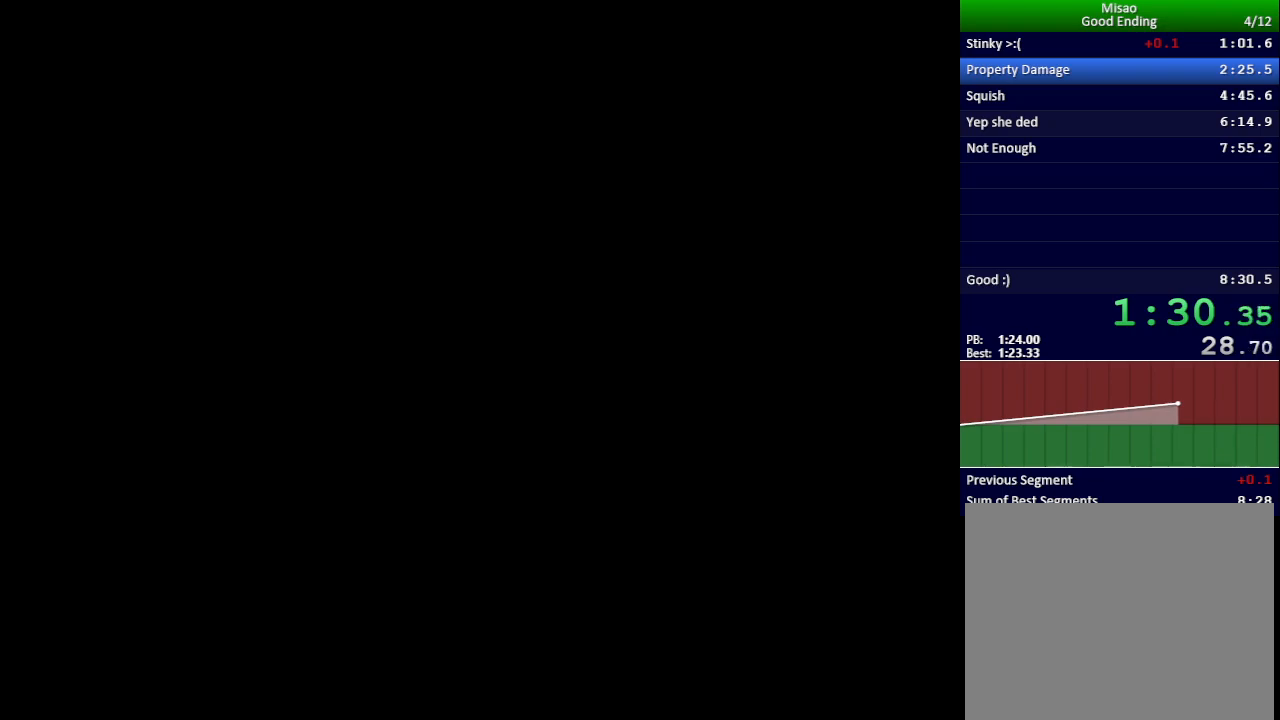
{"keys": ["x"], "events": []}
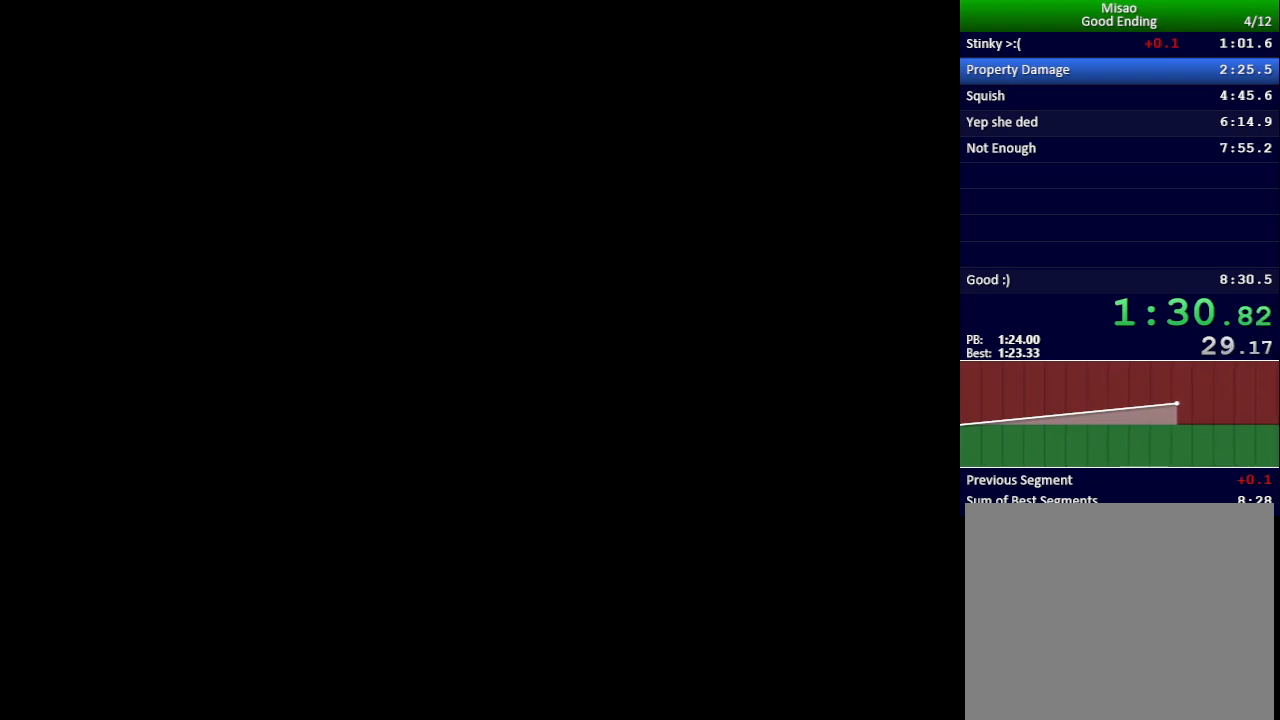
{"keys": ["x"], "events": []}
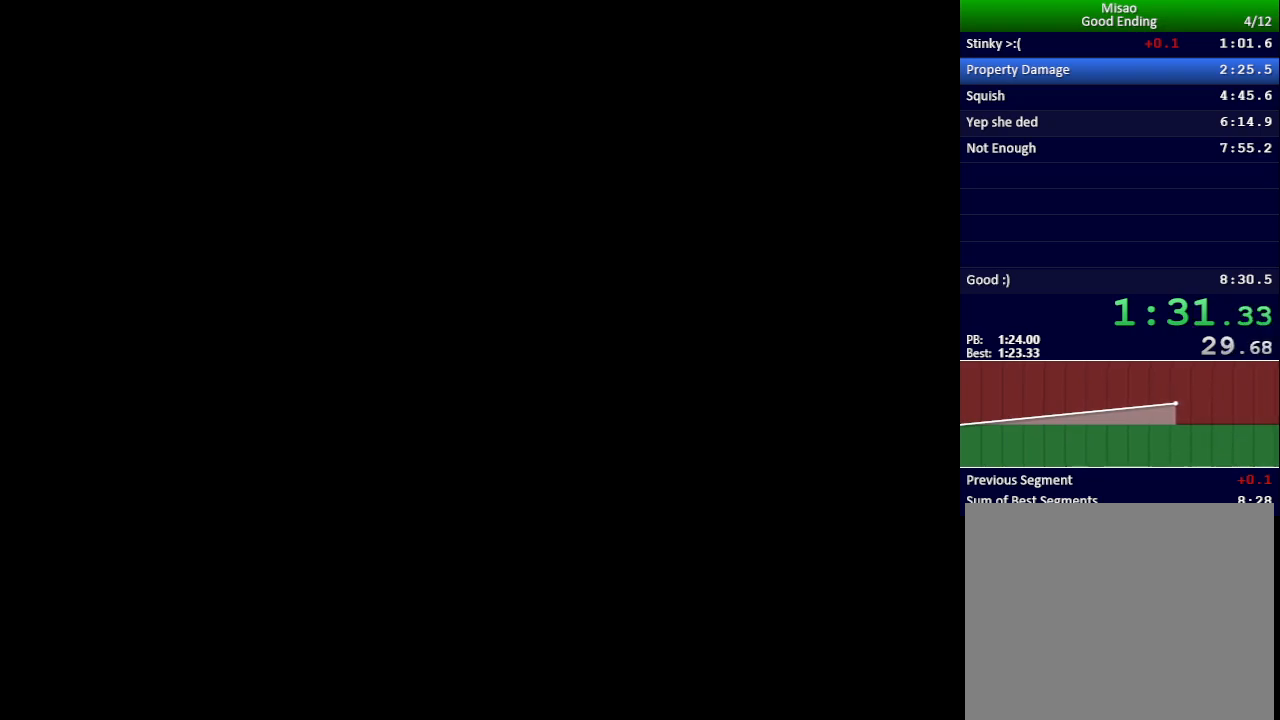
{"keys": ["x"], "events": []}
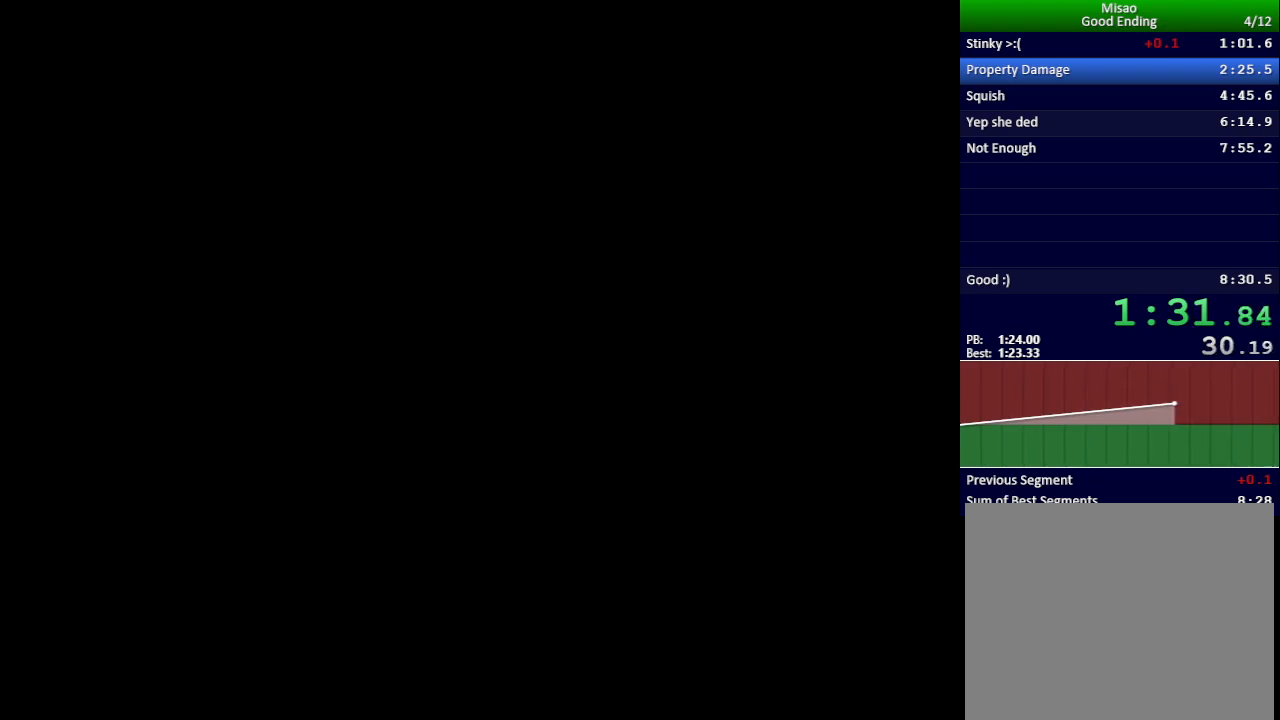
{"keys": ["x"], "events": []}
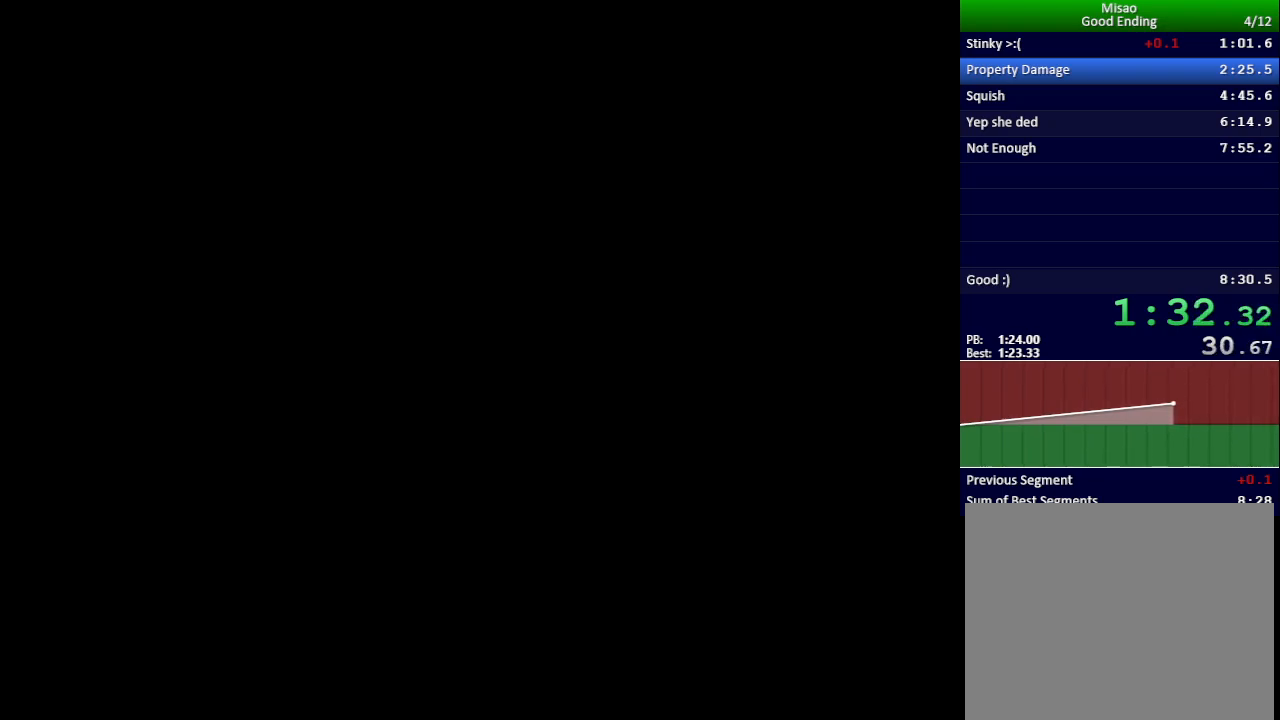
{"keys": ["x"], "events": []}
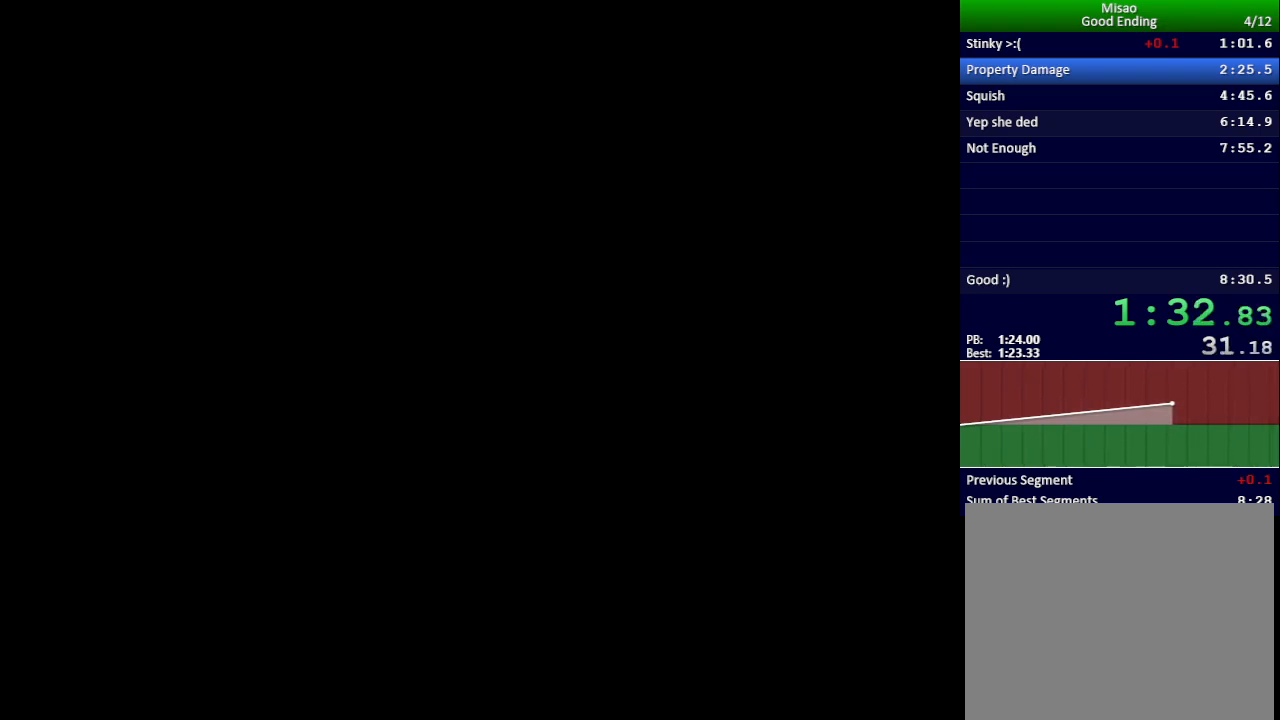
{"keys": ["x"], "events": []}
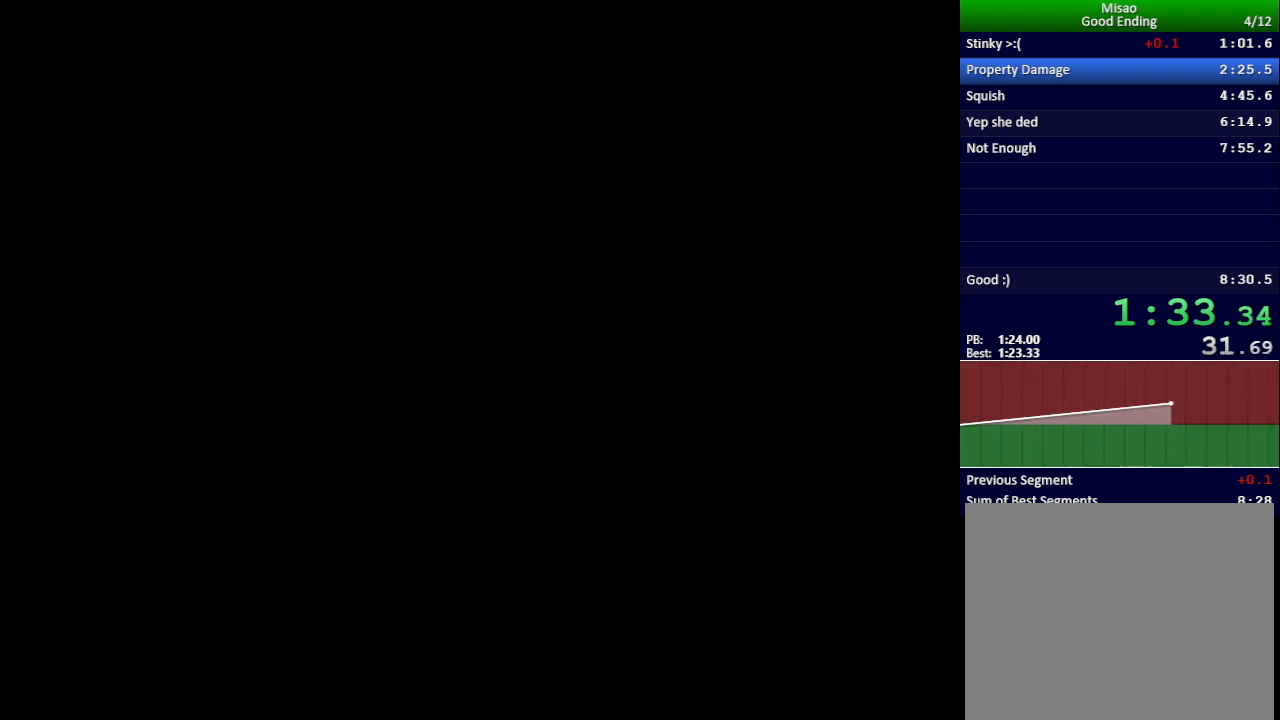
{"keys": ["x"], "events": []}
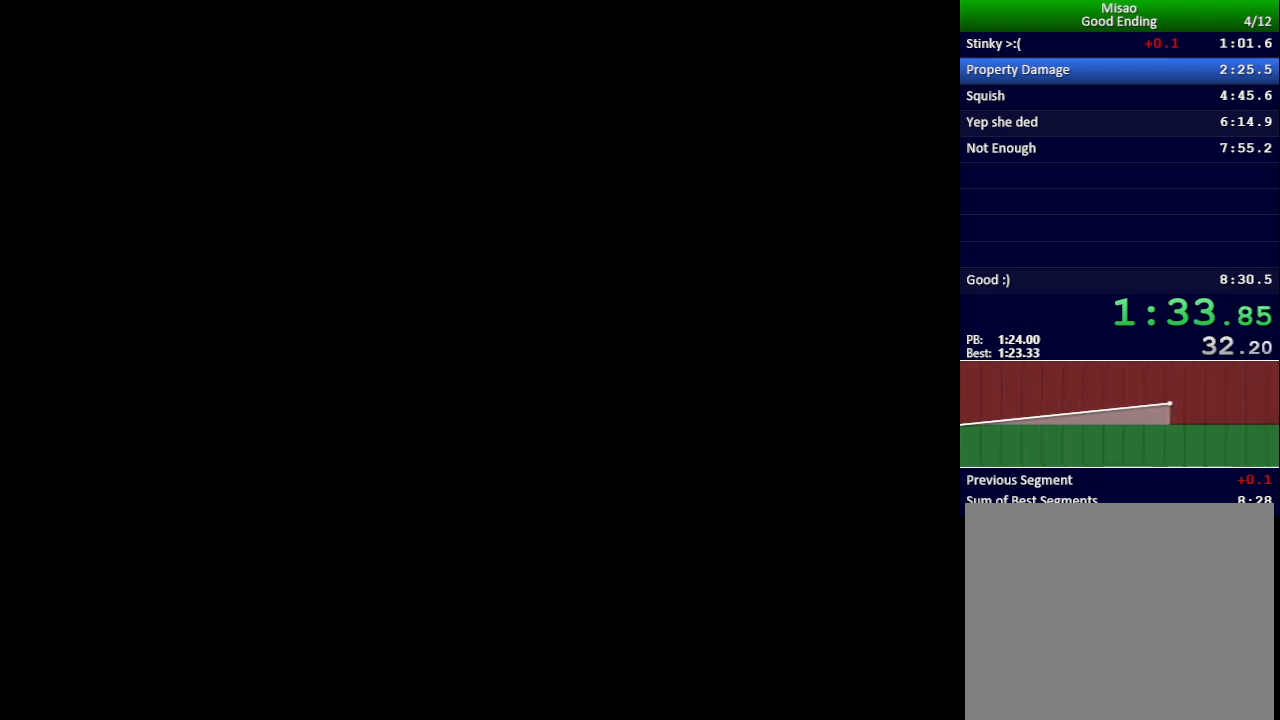
{"keys": ["x"], "events": []}
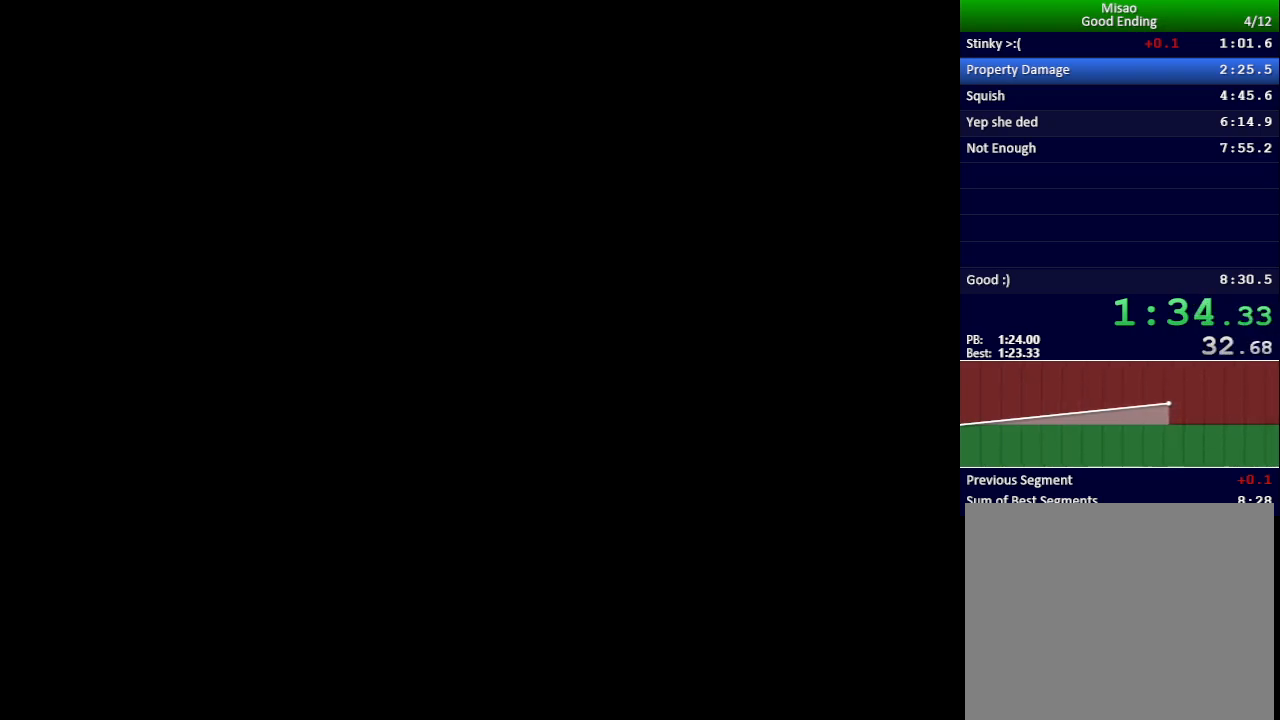
{"keys": ["x"], "events": []}
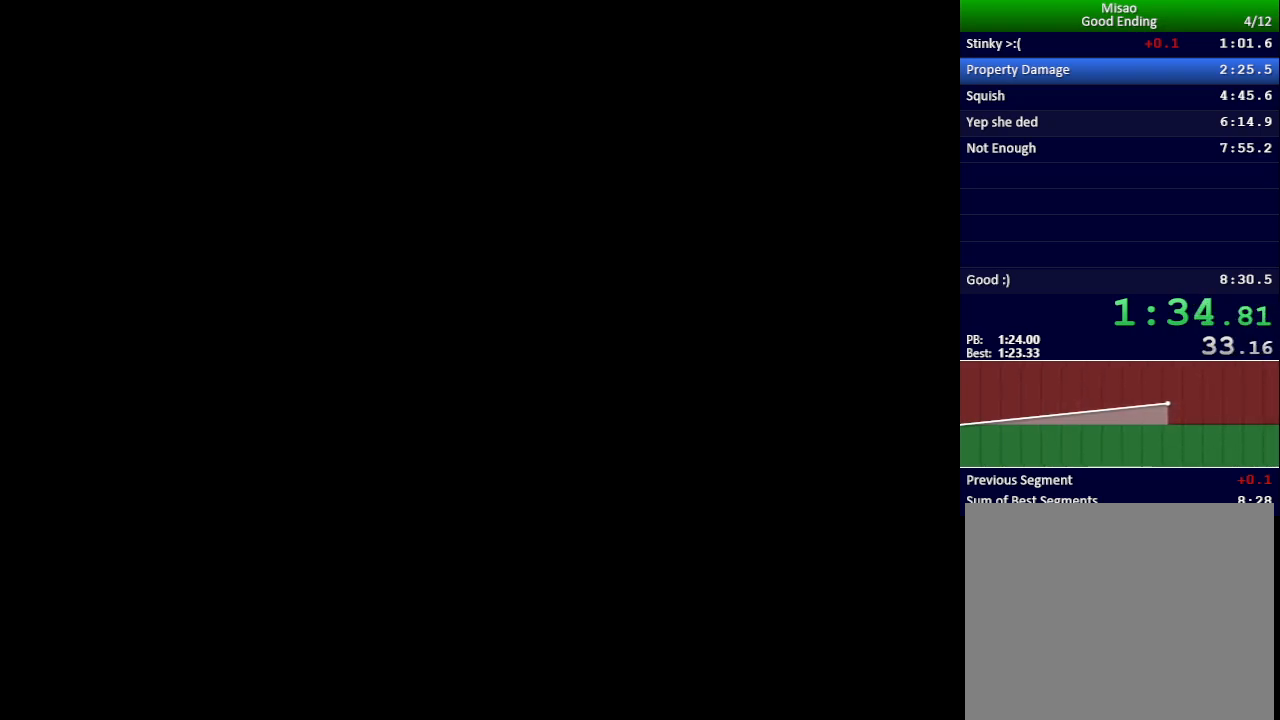
{"keys": ["x"], "events": []}
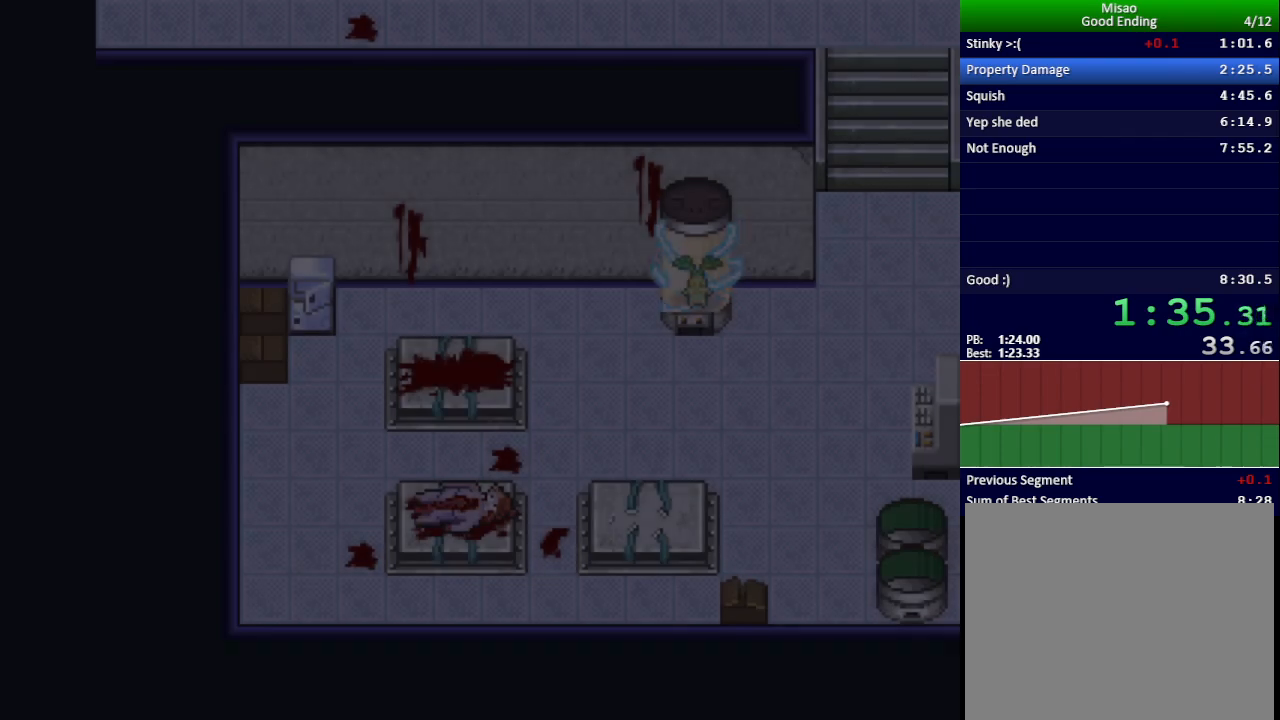
{"keys": ["x"], "events": []}
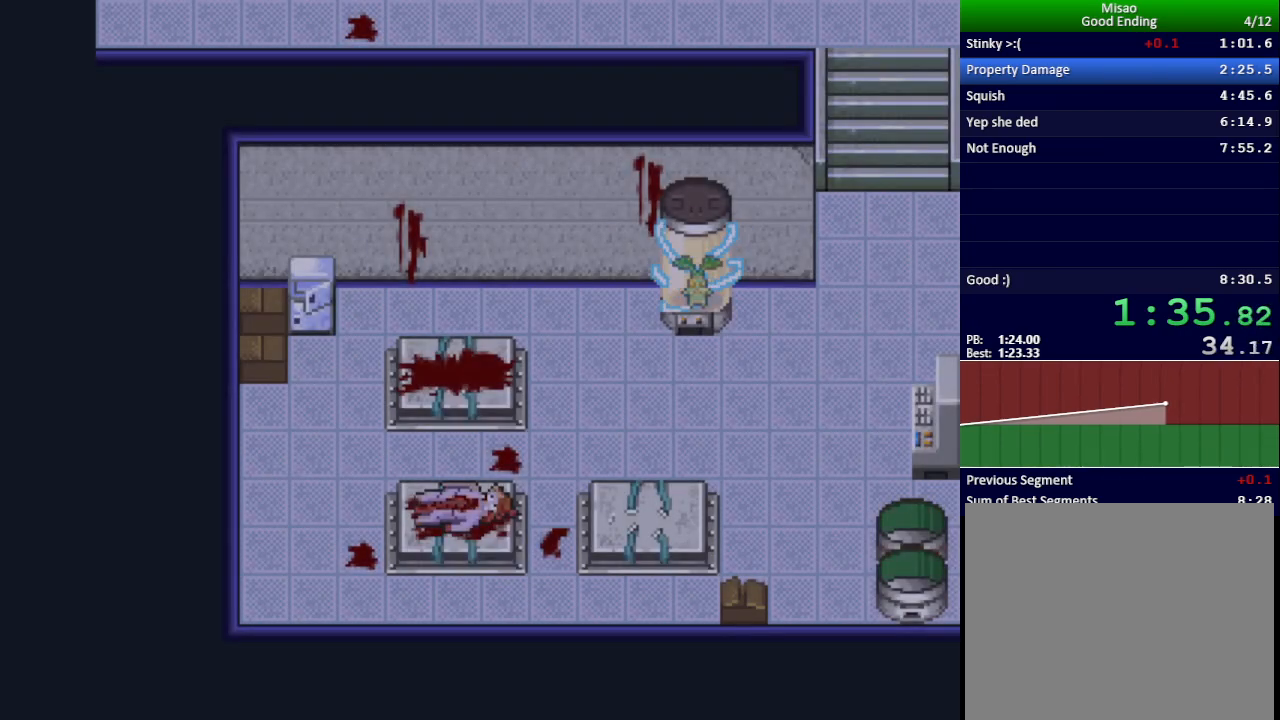
{"keys": ["x"], "events": []}
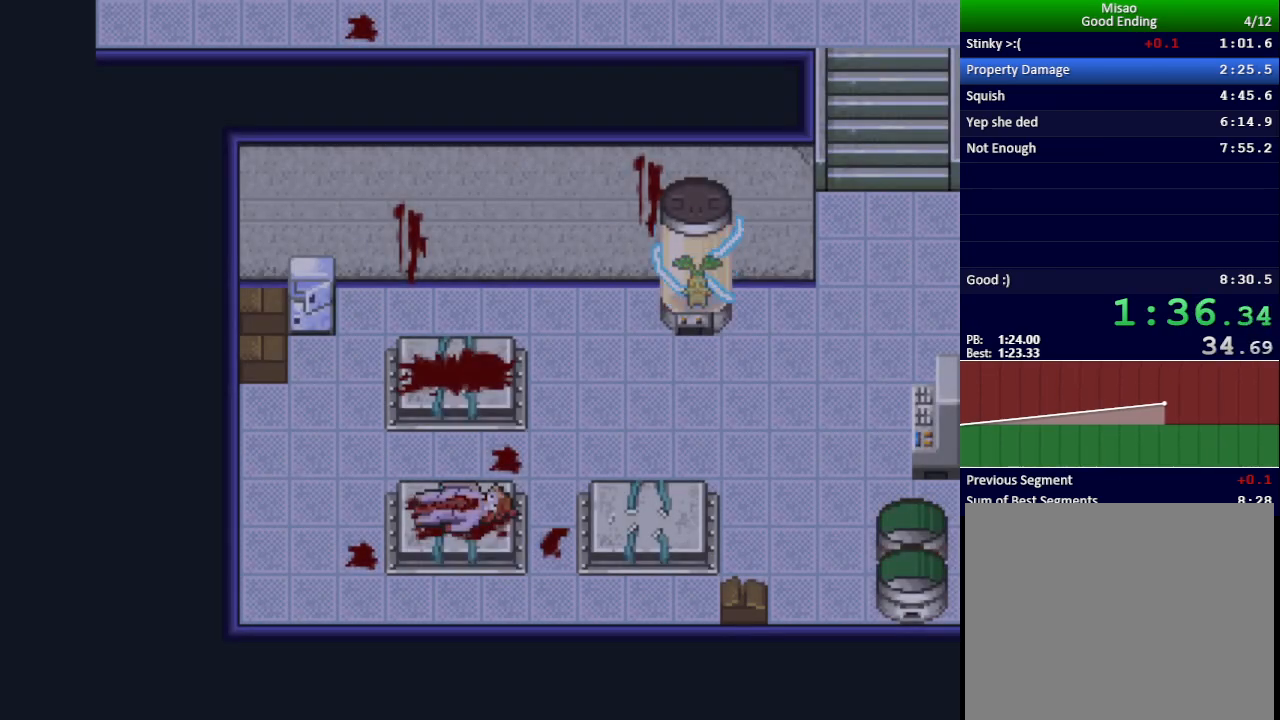
{"keys": ["x"], "events": []}
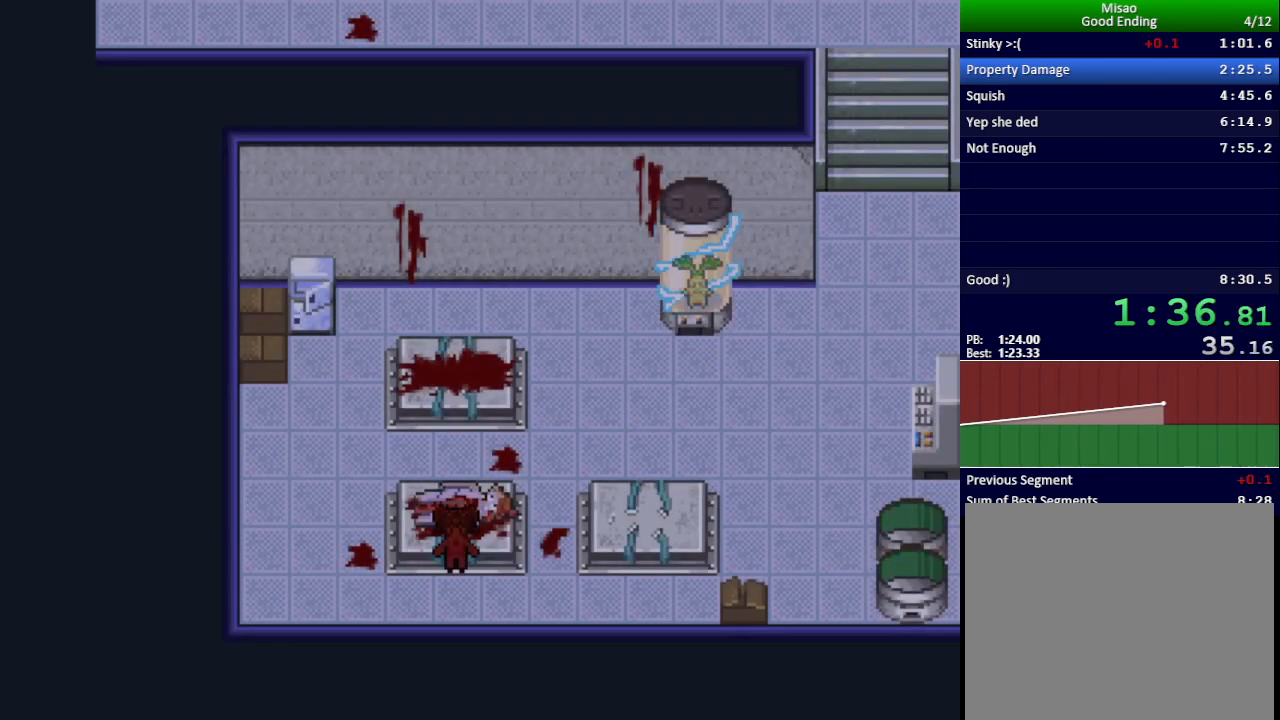
{"keys": ["right", "x"], "events": [[100, "right", "down"]]}
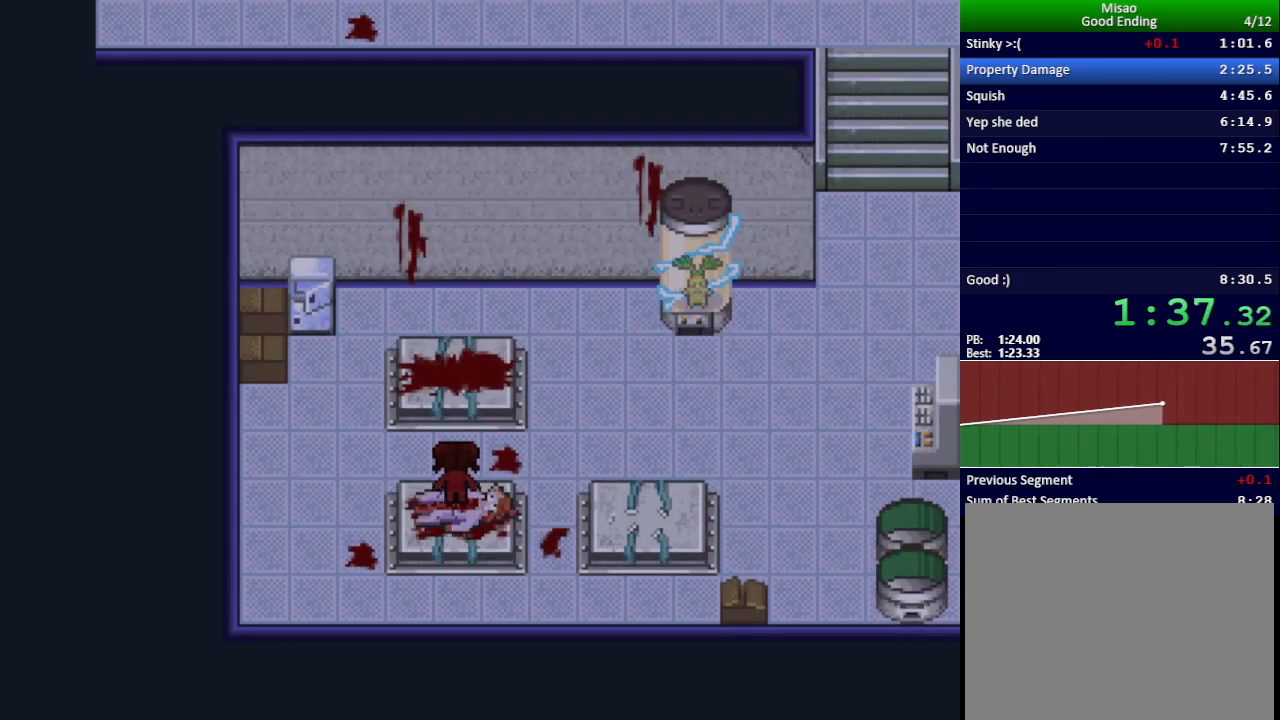
{"keys": ["right", "x"], "events": []}
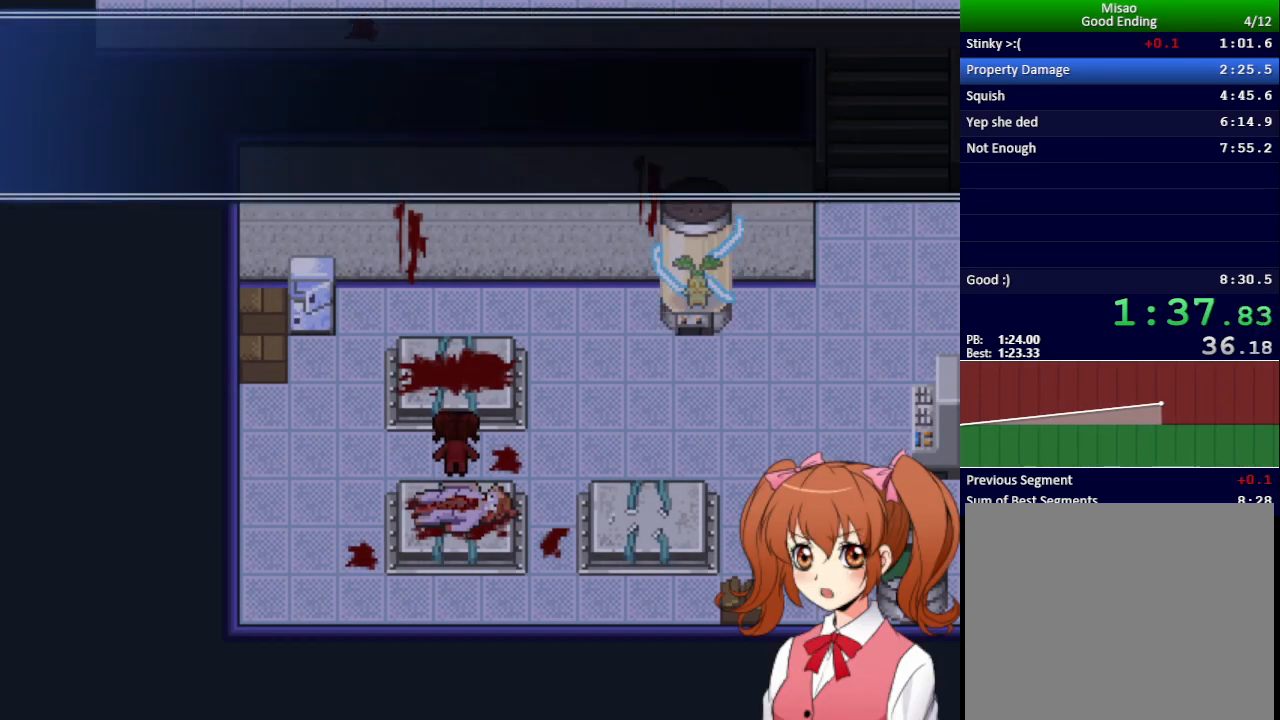
{"keys": ["right", "x"], "events": []}